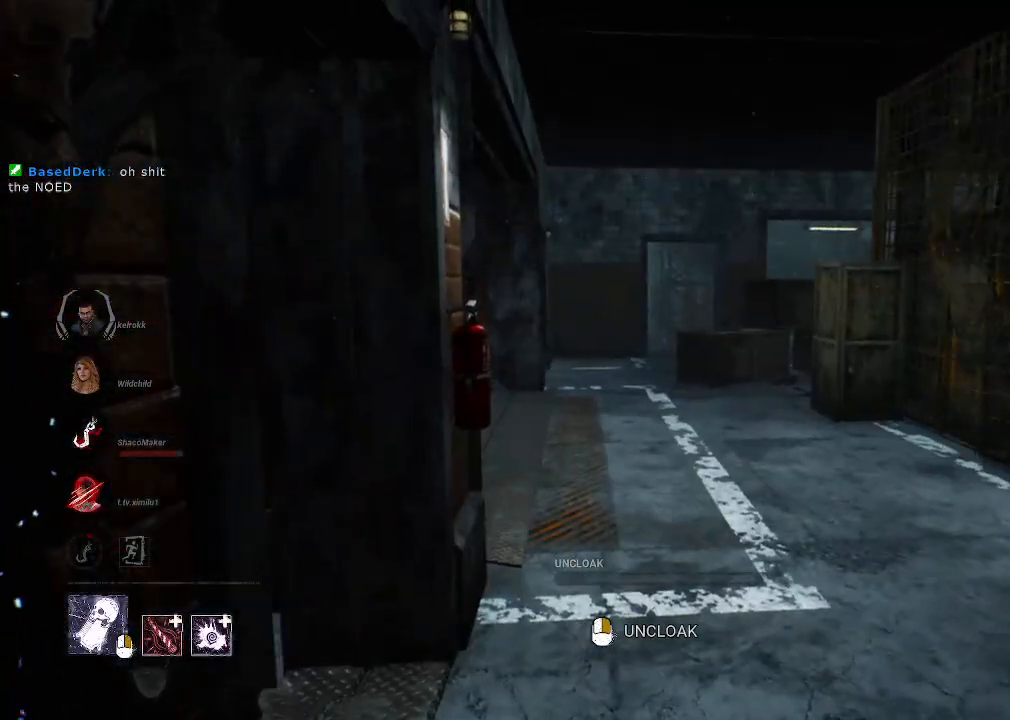
Gameplay with keyboard and mouse; each line is a JSON object with the keys and mouse buttons held at the frame after it. "events" lists presses ("down") and releases ("up") of "1", "2", "3", "4", "5", "a", "alt", "b", "c", "ctrl", "d", "e", "f", "g", "q", "r", "s", "shift", "space", "t", "tab", "tilde", "v", "w", "x", "z", "mouse_left", "mouse_wheel", "mouse_right", "mouse_mb4" and "mouse_mb5" between this image and that frame as [ms after this image, input, new state], when the widget could be followed in between. "mouse_left", "mouse_wheel", "mouse_right", "mouse_mb4", "mouse_mb5" = the "left", "wheel", "right", "mb4", "mb5" buttons of the "mouse" list. No other keys are recorded. "wheel" means that the mouse wheel is clicked or scrolled. Mouse movement is not recorded.
{"keys": ["d", "w"], "mouse": [], "events": [[100, "w", "down"], [300, "d", "down"]]}
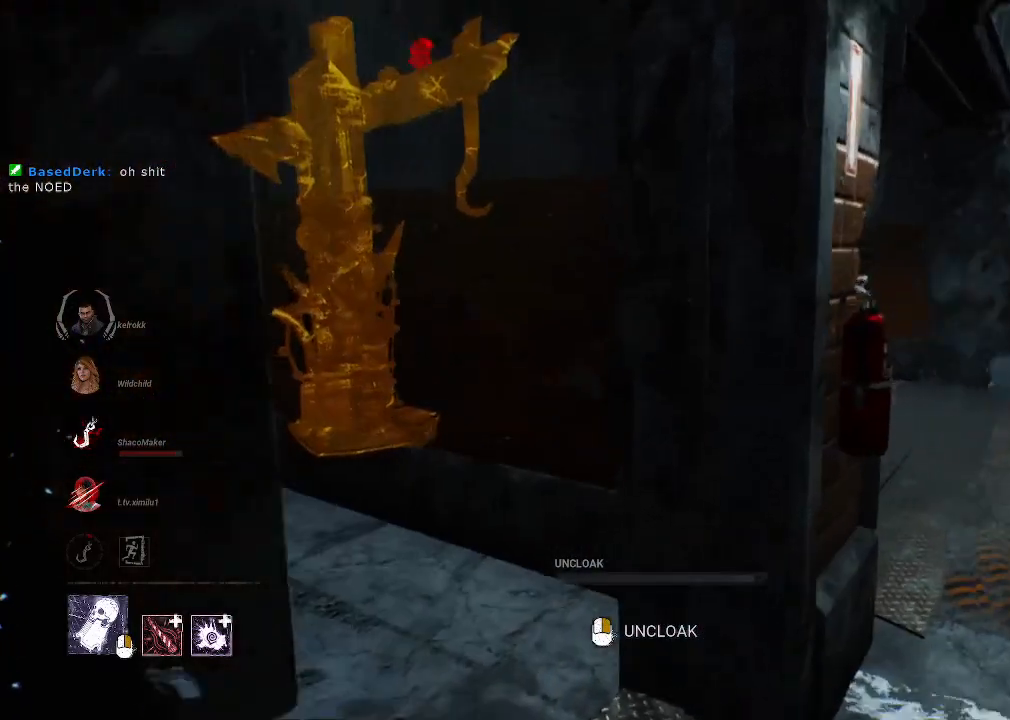
{"keys": ["d", "w"], "mouse": [], "events": []}
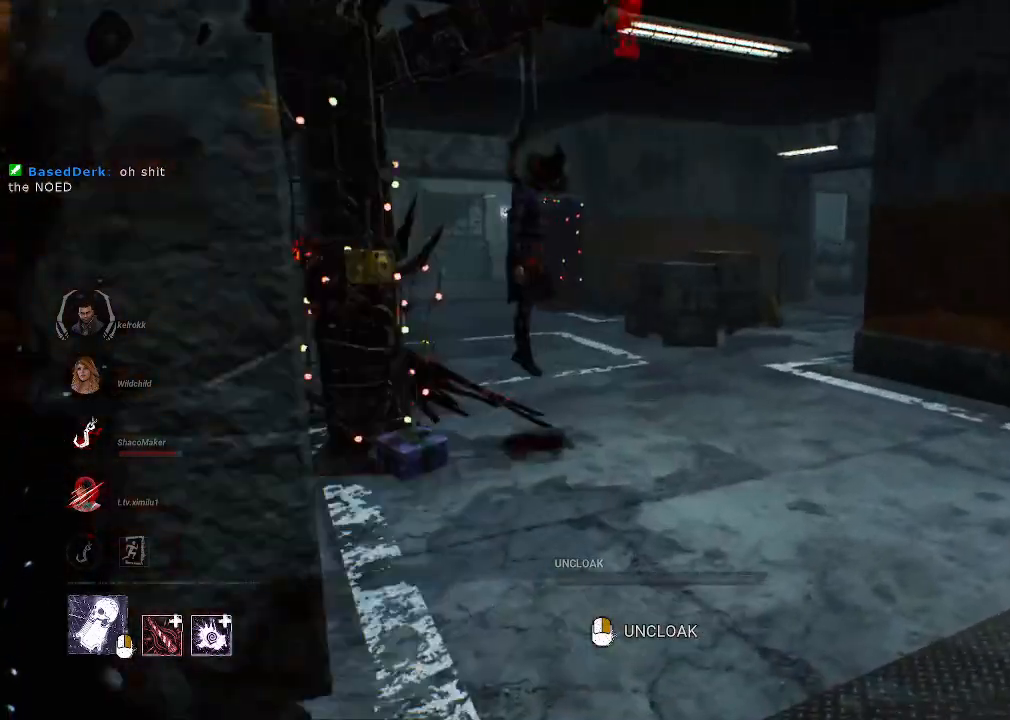
{"keys": ["w"], "mouse": [], "events": [[417, "d", "up"]]}
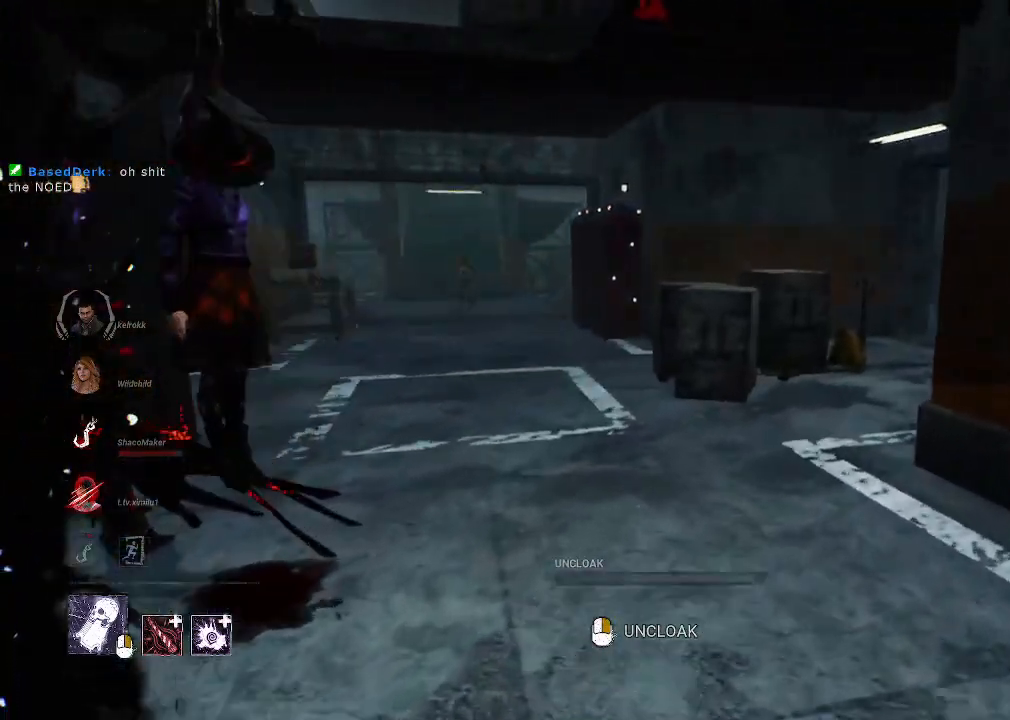
{"keys": ["w"], "mouse": [], "events": []}
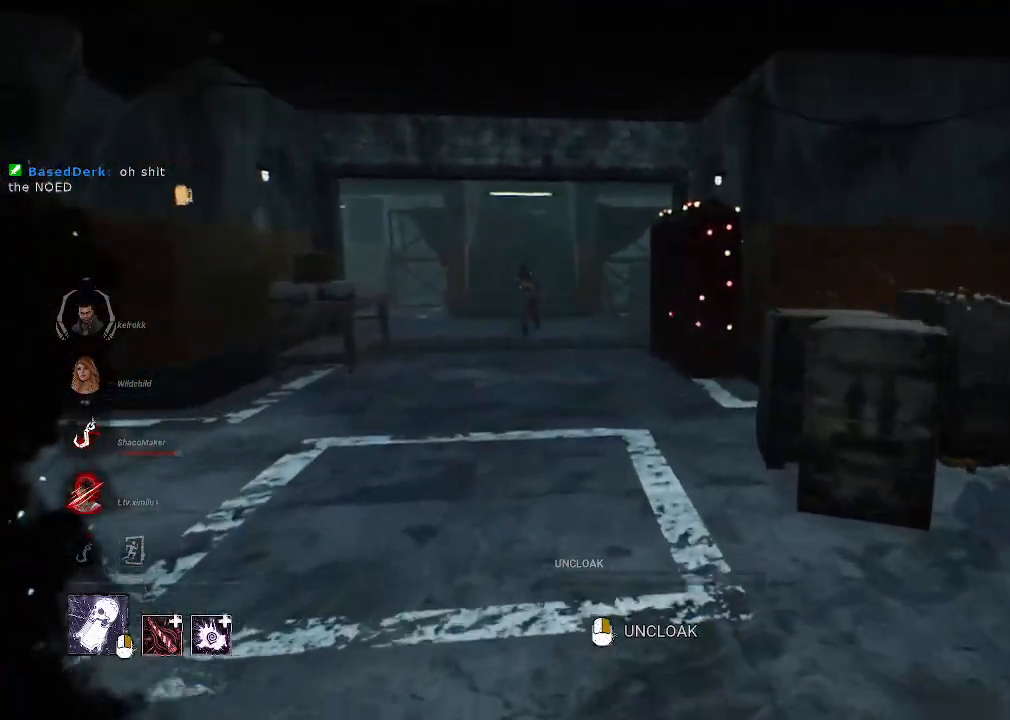
{"keys": ["w"], "mouse": [], "events": []}
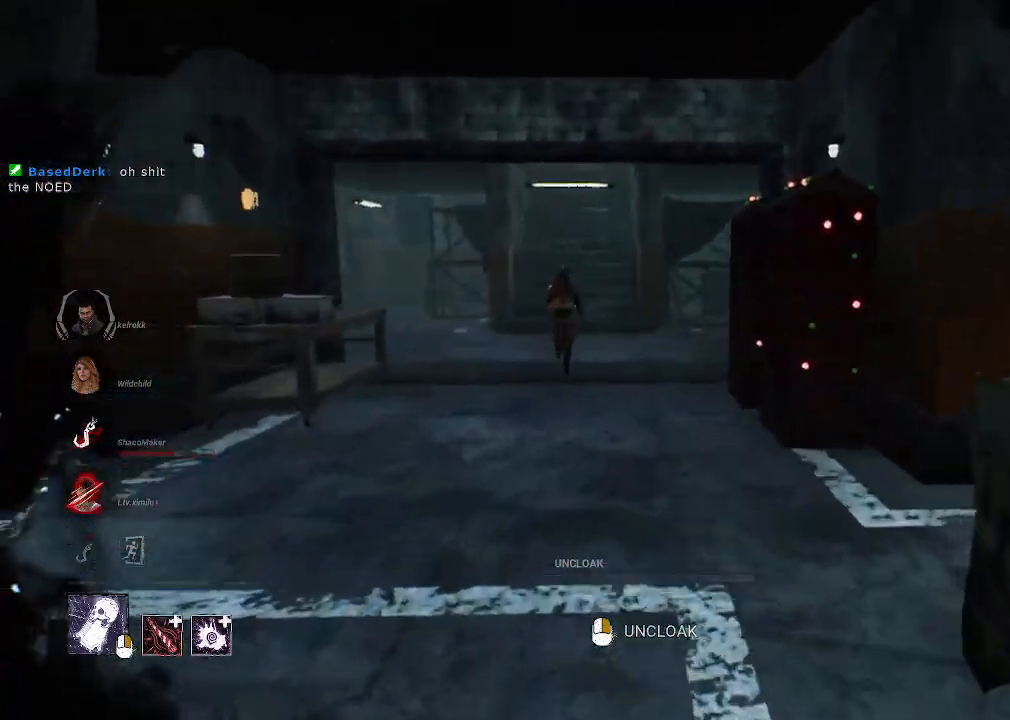
{"keys": ["a", "w"], "mouse": ["right"], "events": [[184, "mouse_right", "down"], [367, "a", "down"]]}
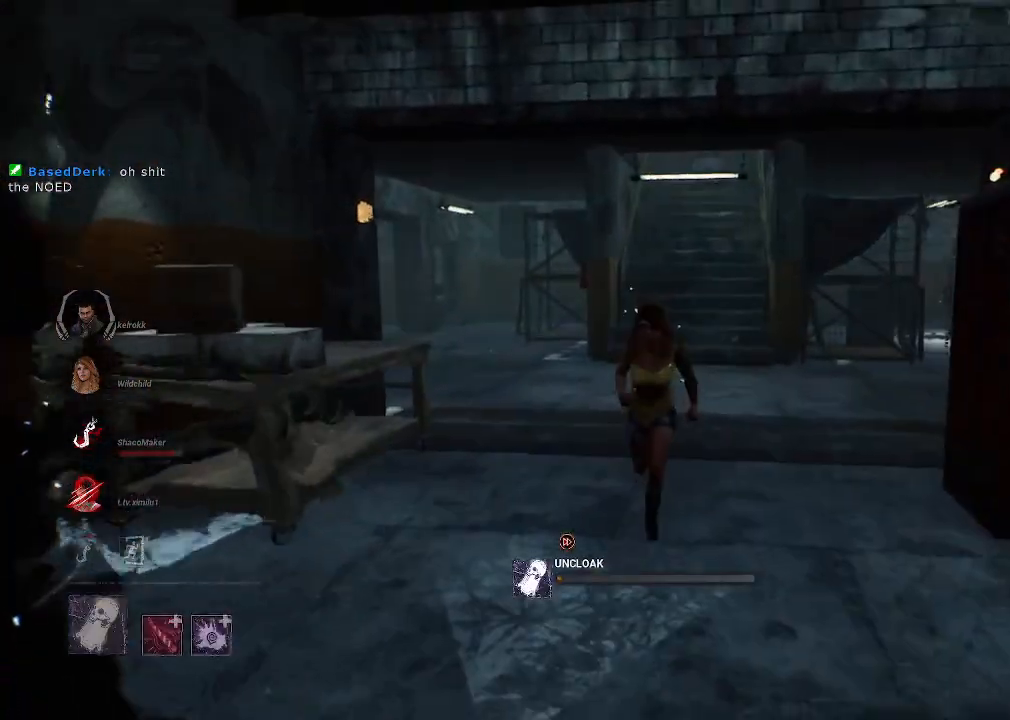
{"keys": ["w"], "mouse": ["right"], "events": [[100, "a", "up"], [284, "w", "up"], [484, "w", "down"]]}
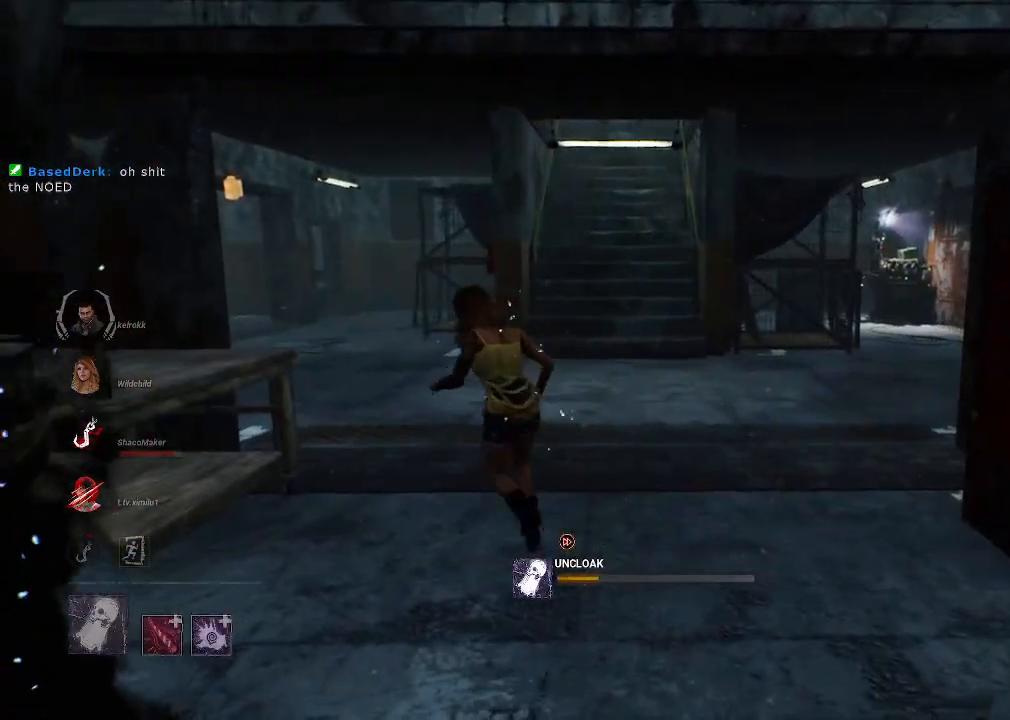
{"keys": ["w"], "mouse": ["right"], "events": []}
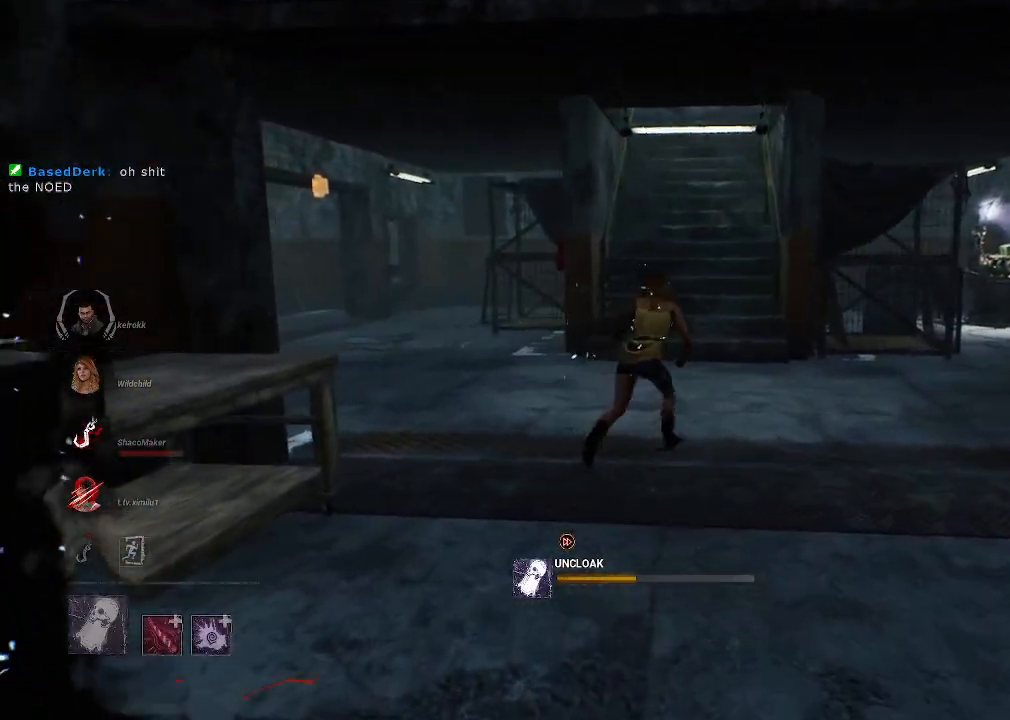
{"keys": ["w"], "mouse": ["right"], "events": []}
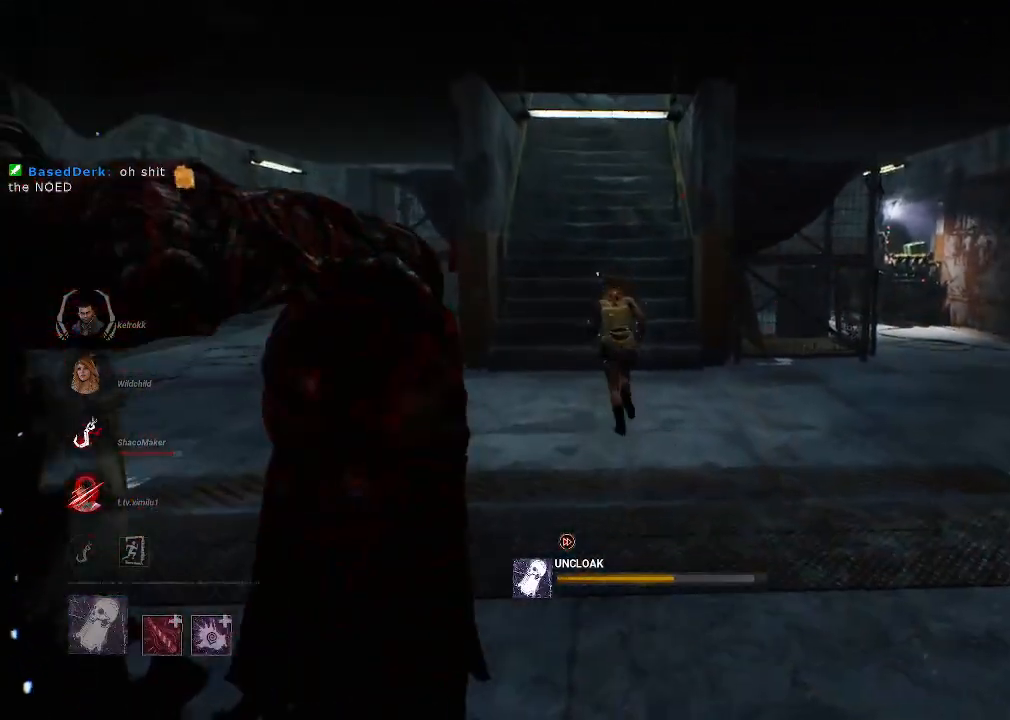
{"keys": ["w"], "mouse": ["right"], "events": []}
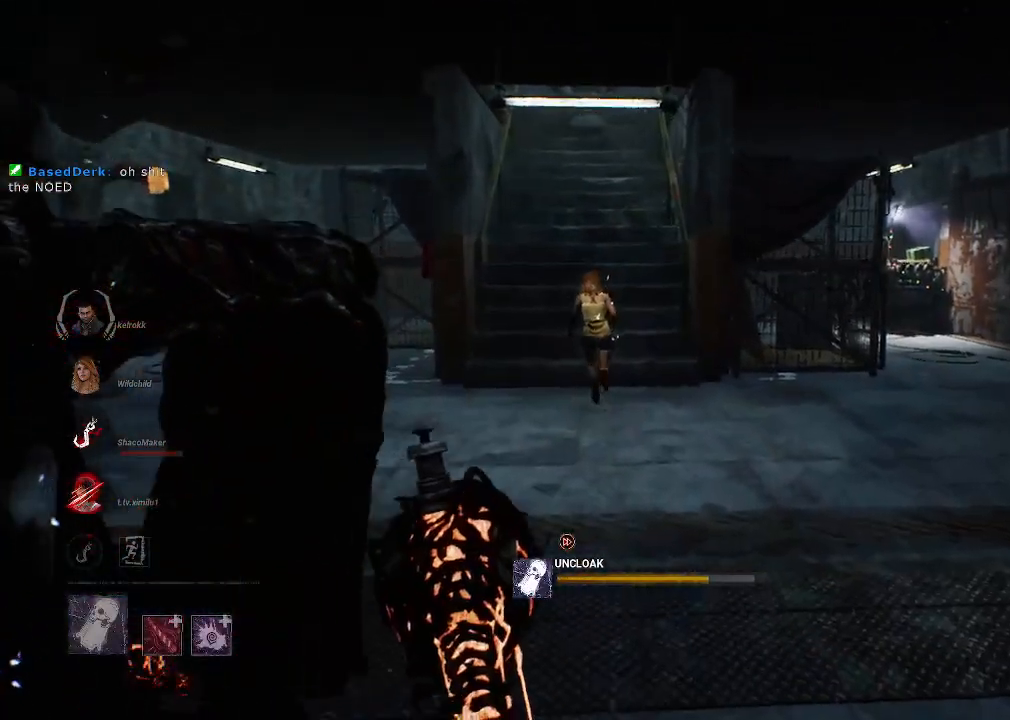
{"keys": ["s"], "mouse": ["right"], "events": [[167, "a", "down"], [217, "w", "up"], [350, "s", "down"], [400, "a", "up"]]}
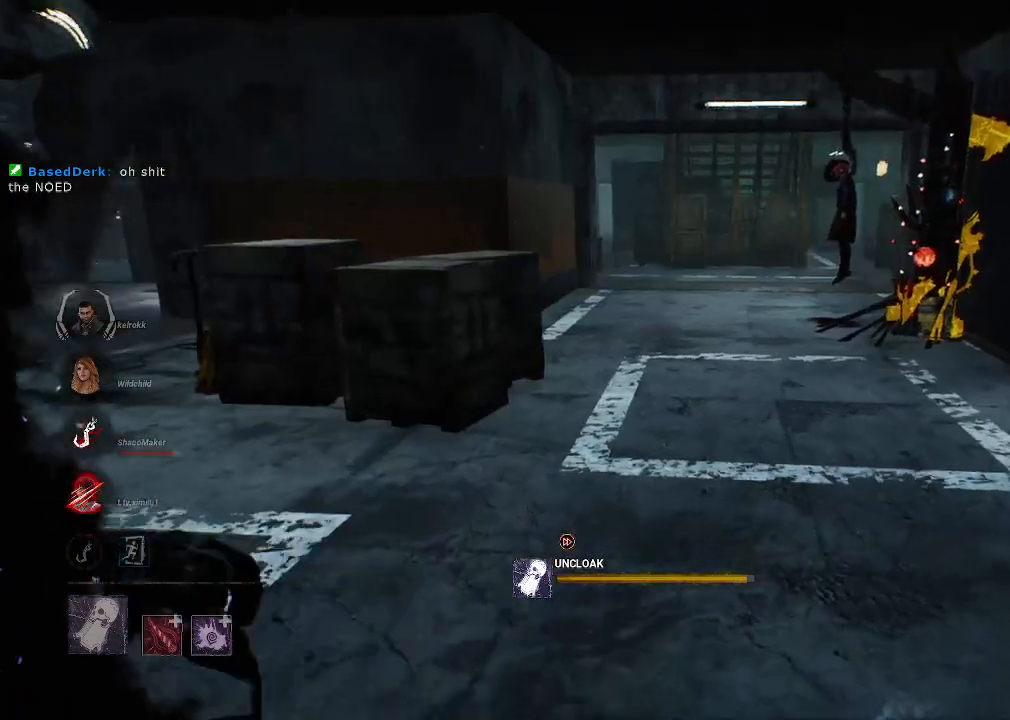
{"keys": ["a"], "mouse": [], "events": [[367, "a", "down"], [417, "mouse_right", "up"], [417, "s", "up"]]}
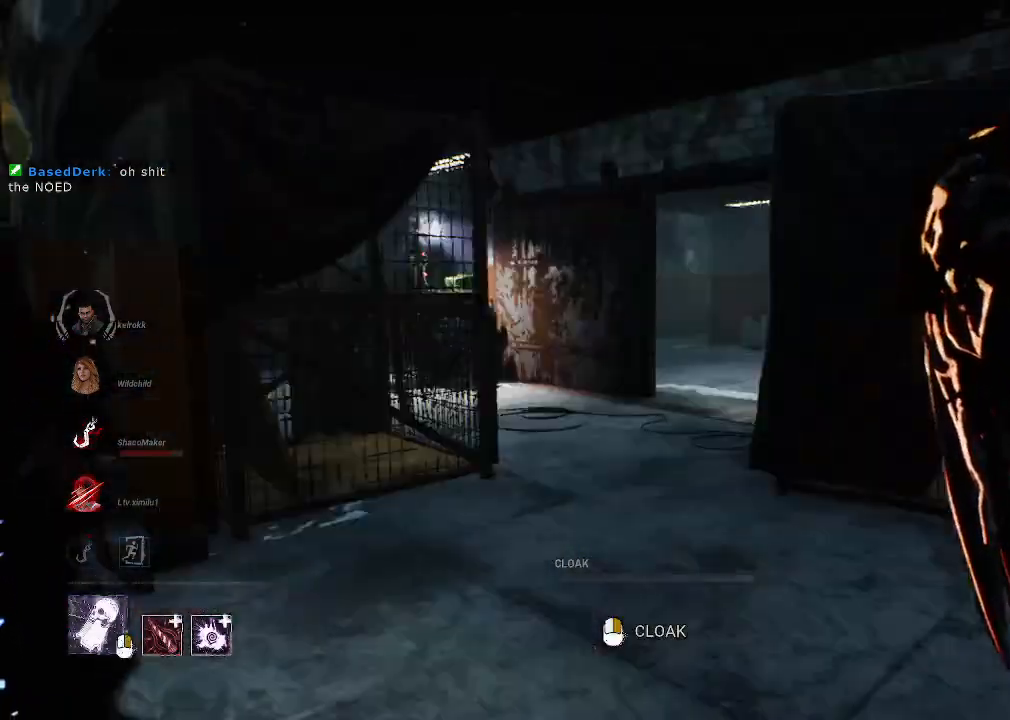
{"keys": ["w"], "mouse": [], "events": [[50, "w", "down"], [100, "a", "up"]]}
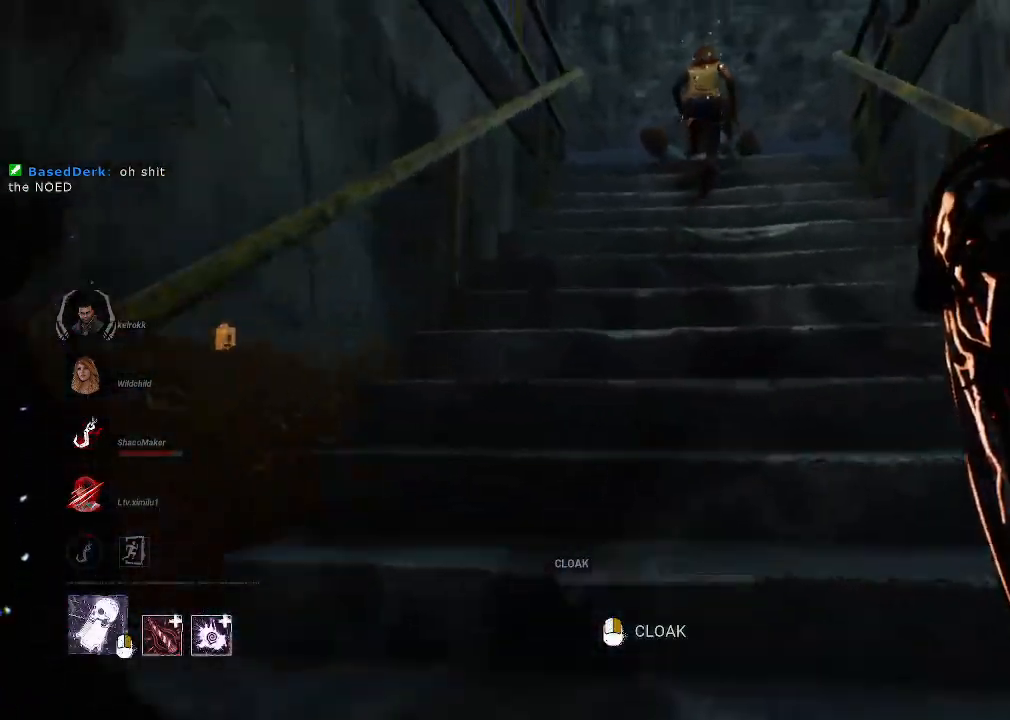
{"keys": ["w"], "mouse": [], "events": []}
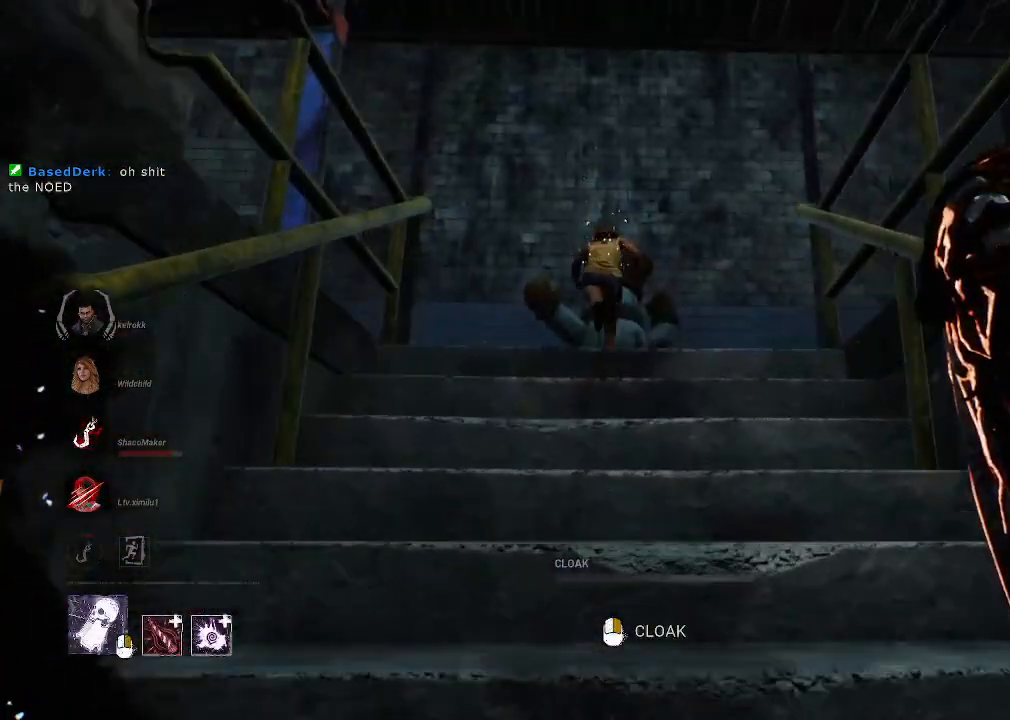
{"keys": ["w"], "mouse": [], "events": []}
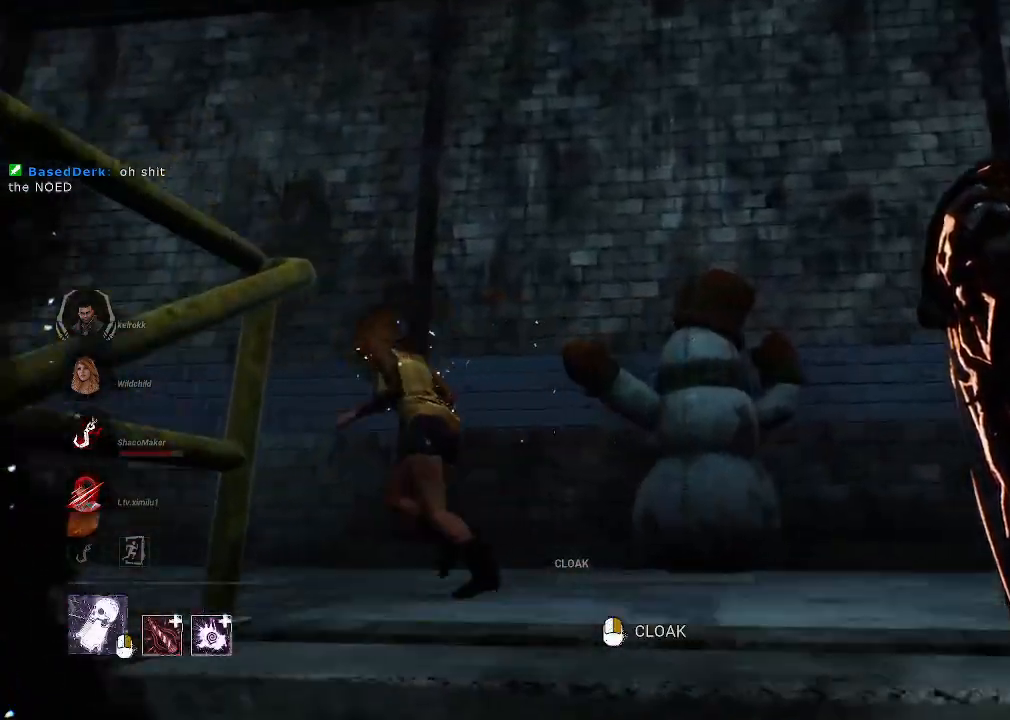
{"keys": ["d", "w"], "mouse": [], "events": [[284, "d", "down"]]}
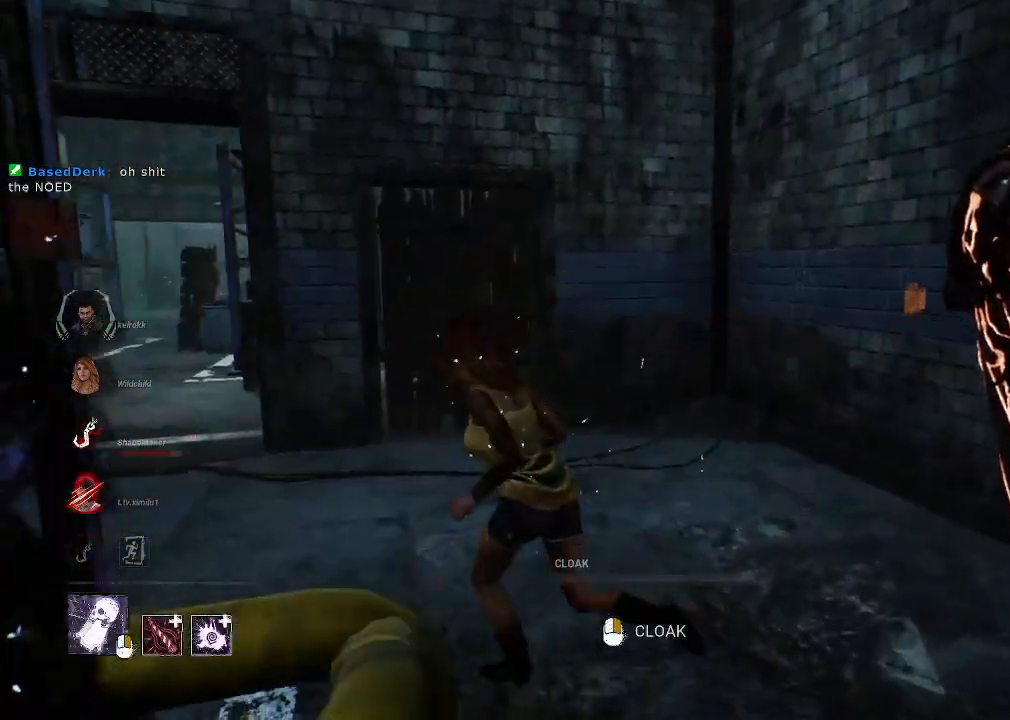
{"keys": ["w"], "mouse": ["left"], "events": [[167, "d", "up"], [217, "mouse_left", "down"]]}
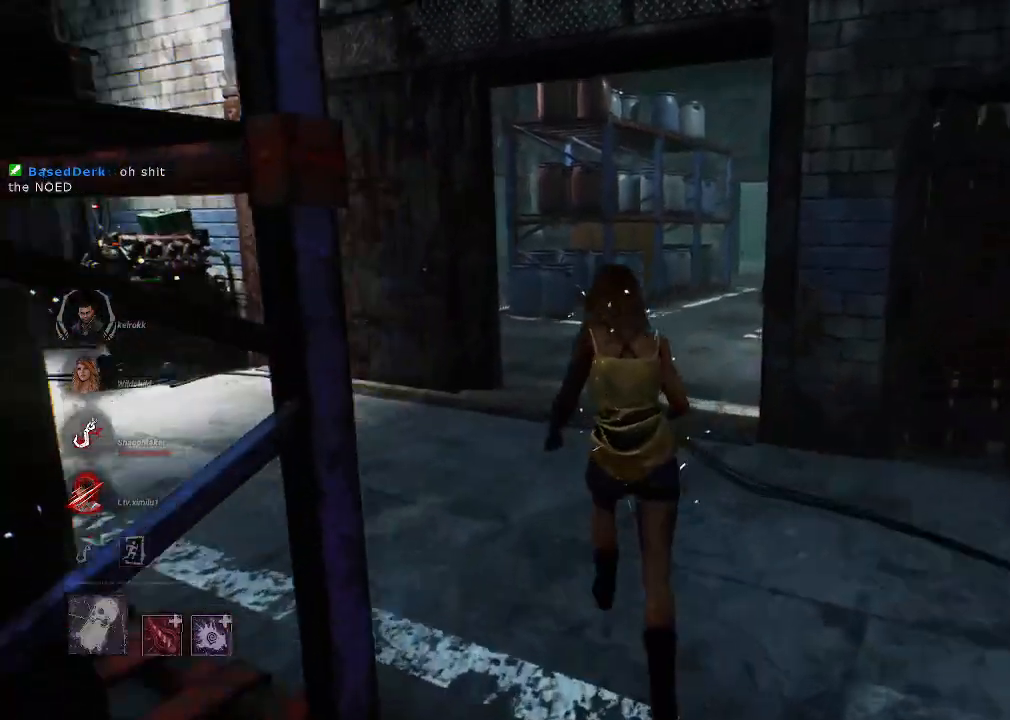
{"keys": ["w"], "mouse": ["left"], "events": []}
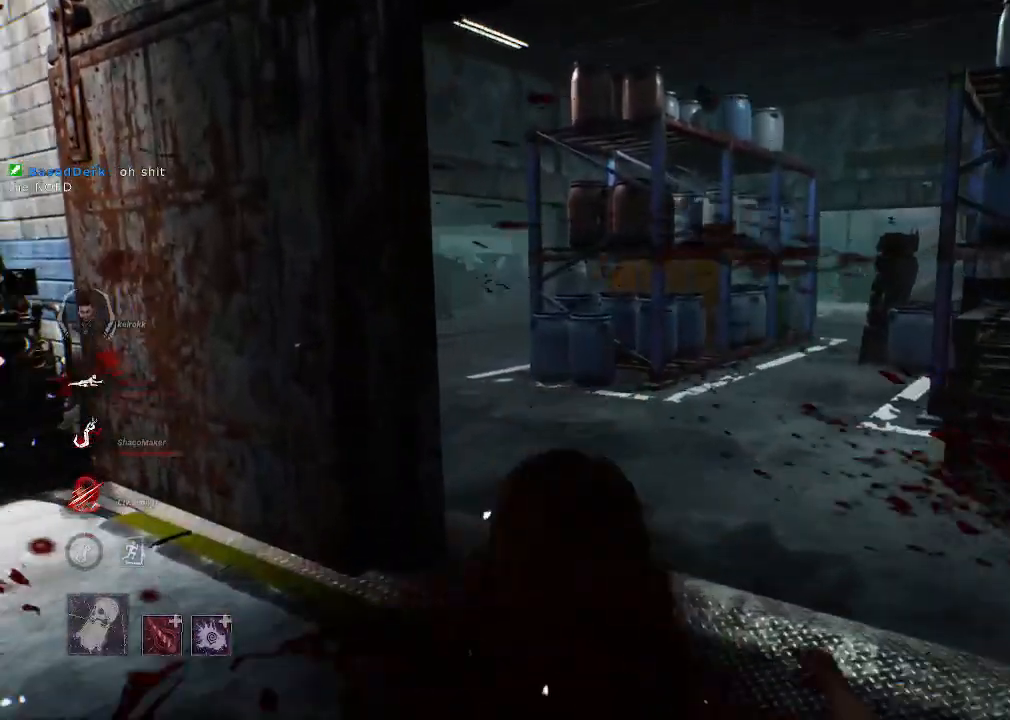
{"keys": ["a", "w"], "mouse": []}
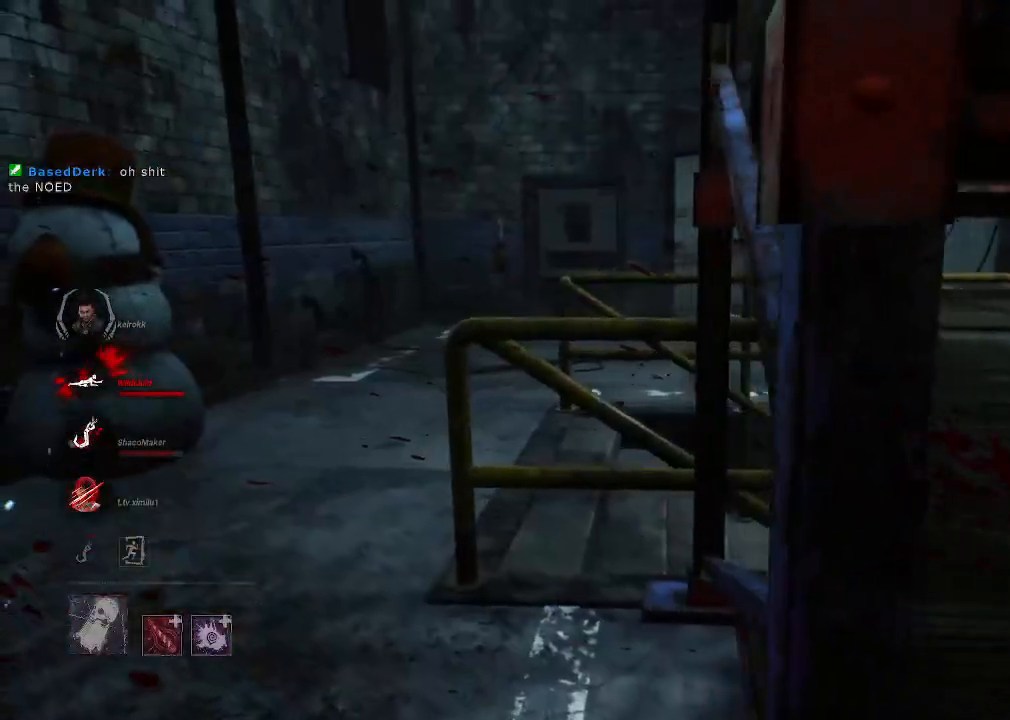
{"keys": ["w"], "mouse": [], "events": [[217, "a", "up"]]}
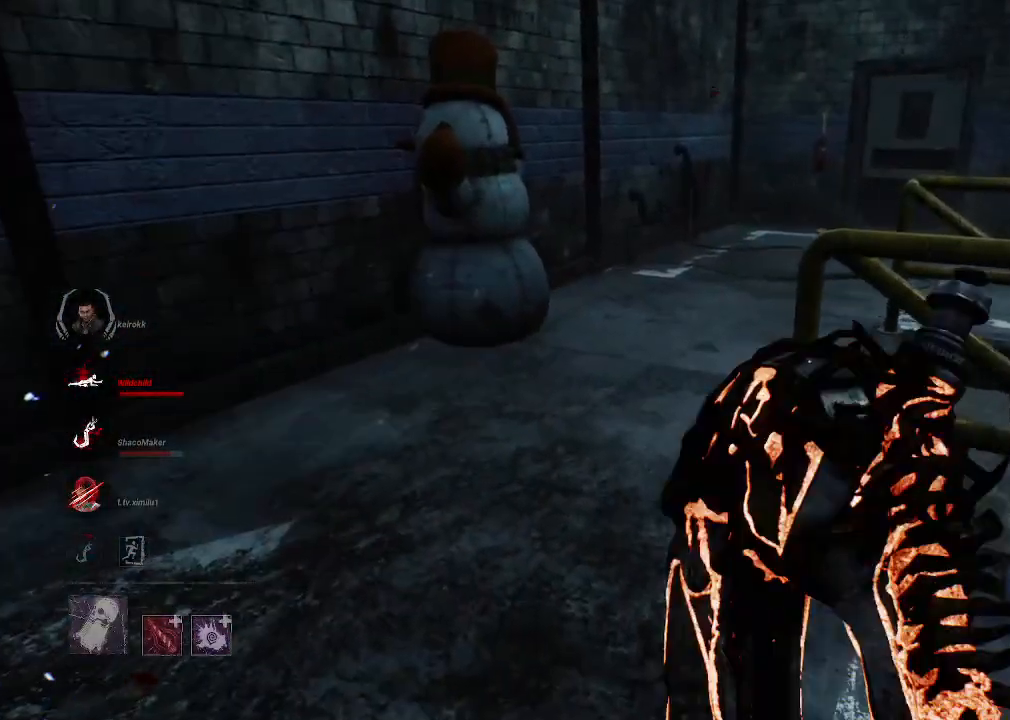
{"keys": ["w"], "mouse": [], "events": []}
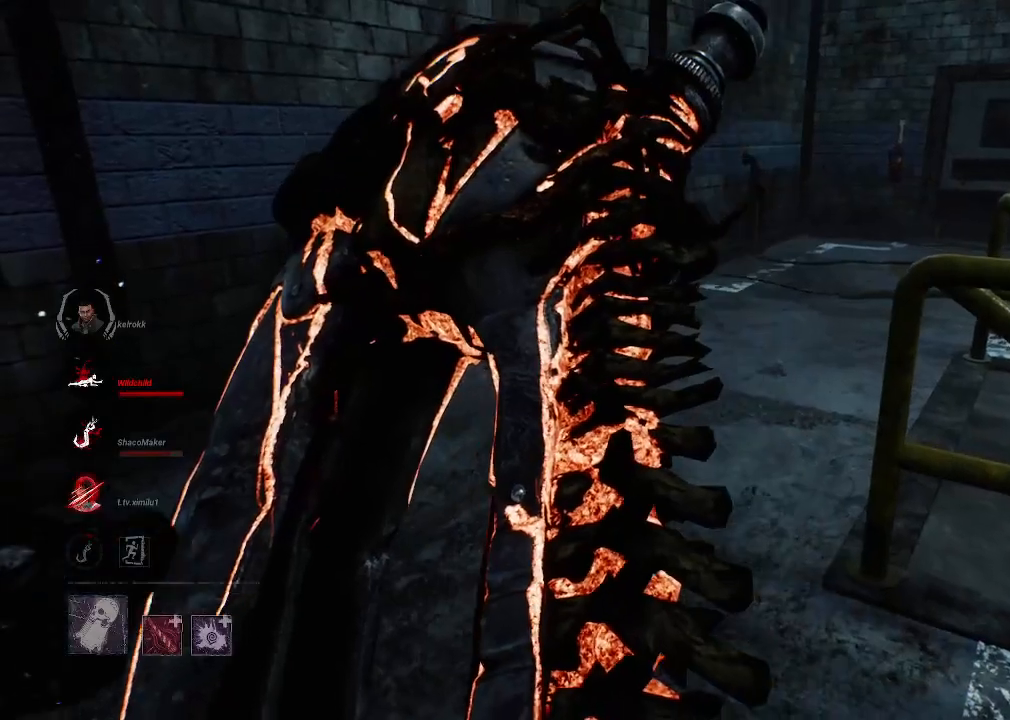
{"keys": ["w"], "mouse": [], "events": []}
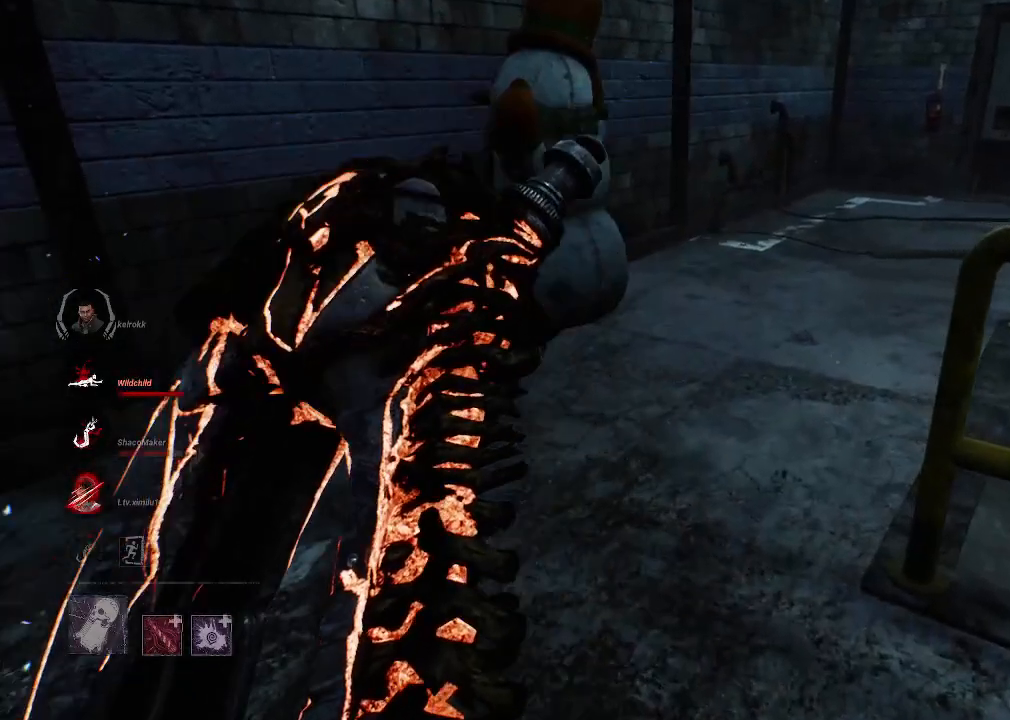
{"keys": ["w"], "mouse": [], "events": []}
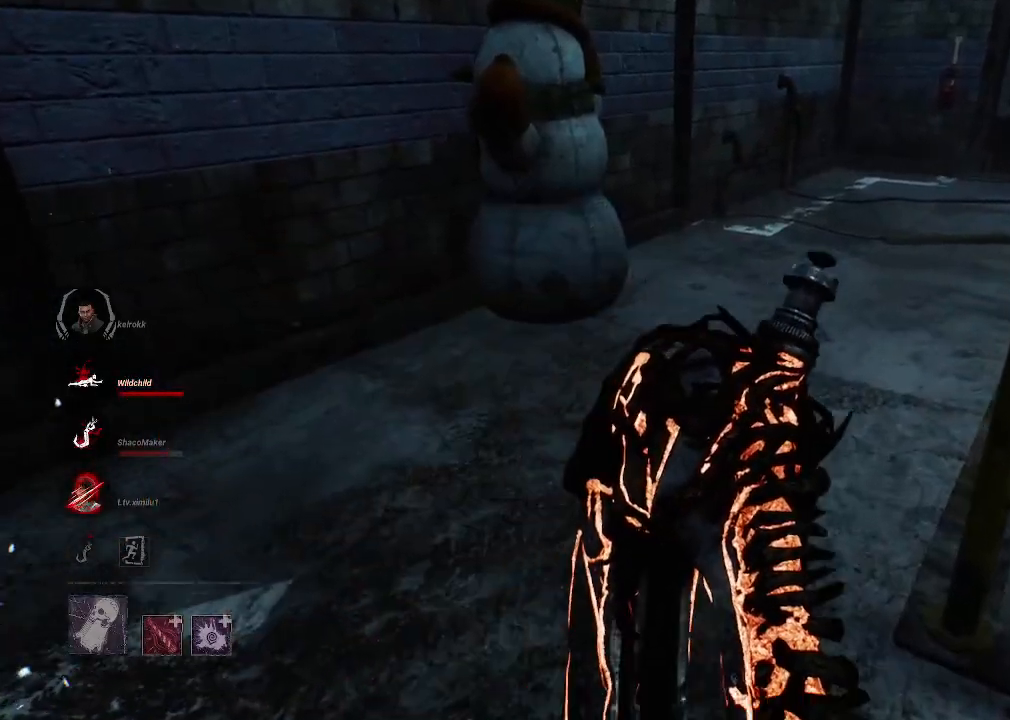
{"keys": ["w"], "mouse": [], "events": []}
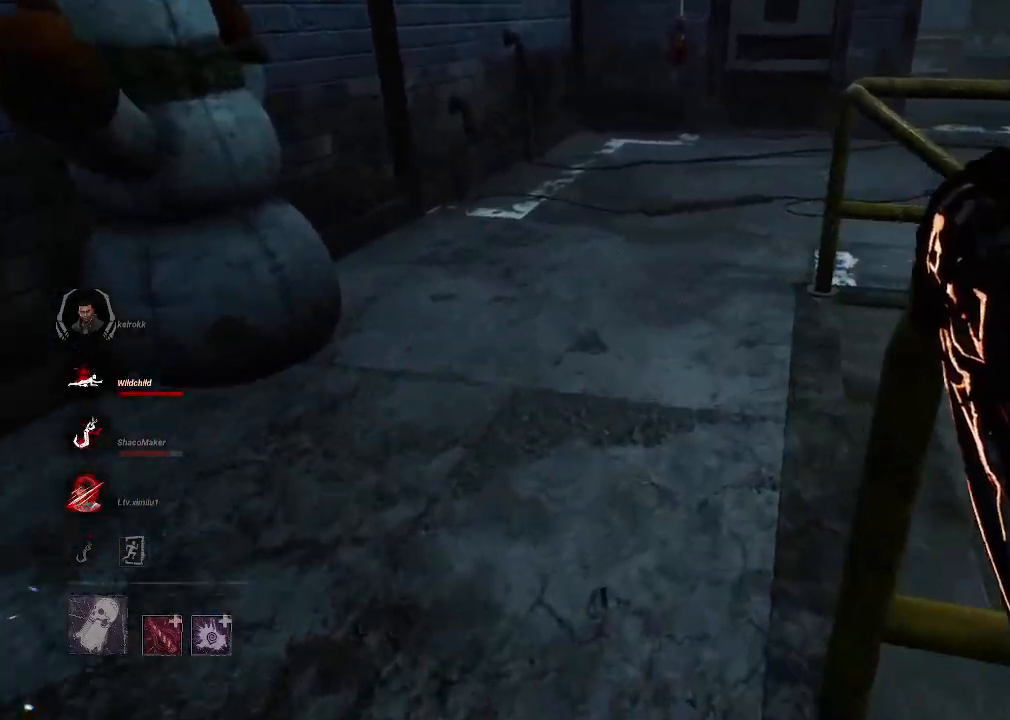
{"keys": ["w"], "mouse": ["right"], "events": [[50, "mouse_right", "down"]]}
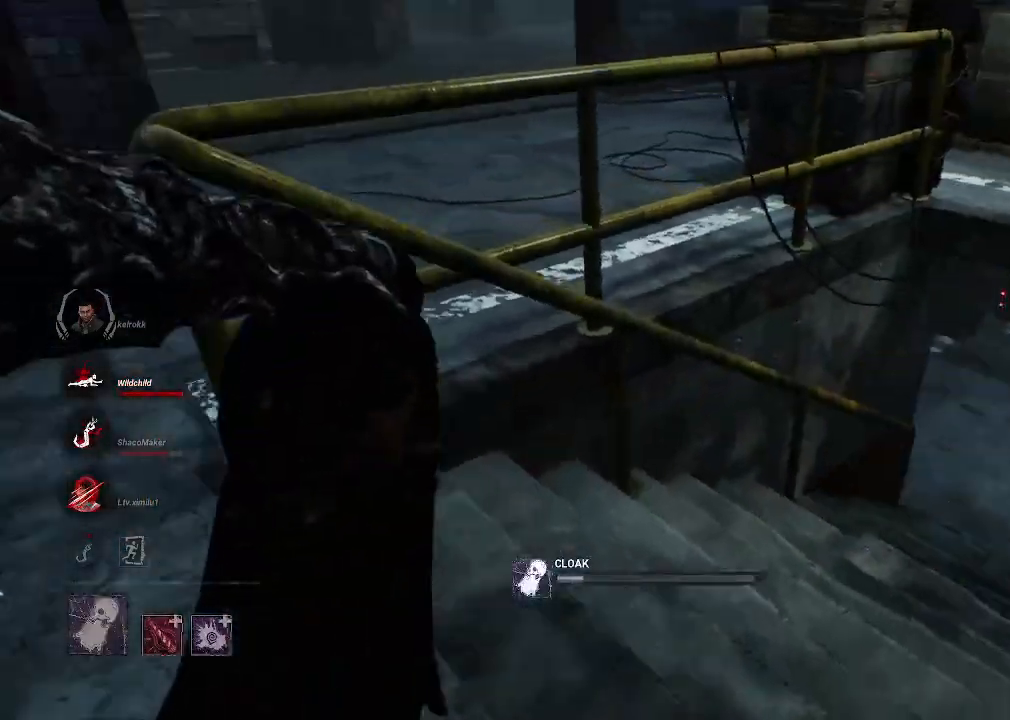
{"keys": ["w"], "mouse": [], "events": [[450, "mouse_right", "up"]]}
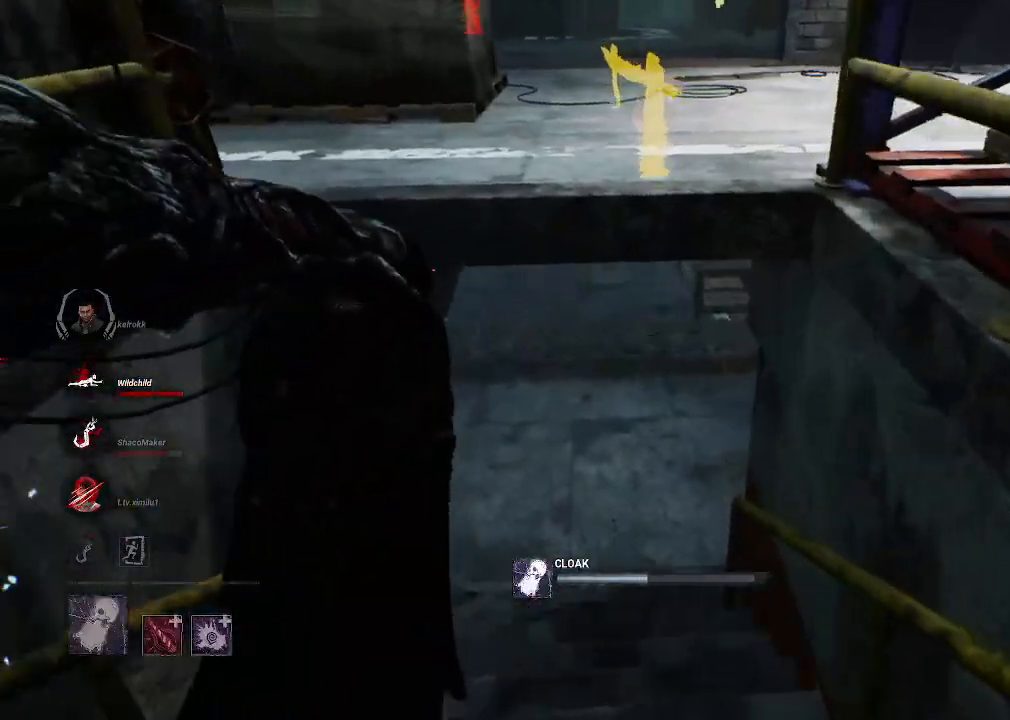
{"keys": ["w"], "mouse": [], "events": []}
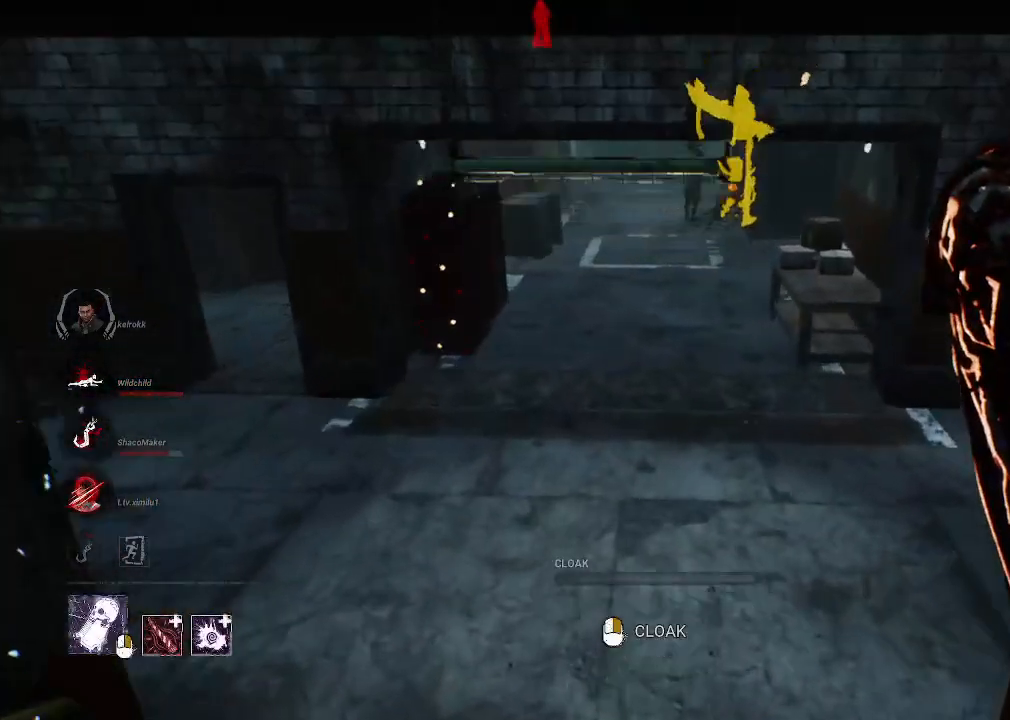
{"keys": ["w"], "mouse": [], "events": []}
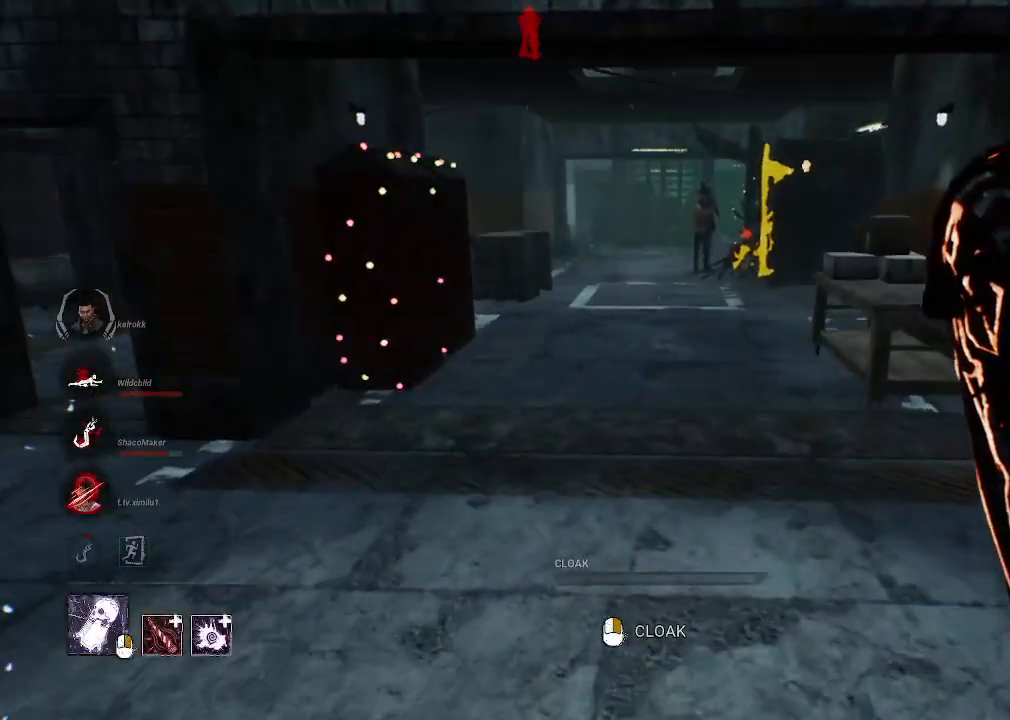
{"keys": ["w"], "mouse": [], "events": []}